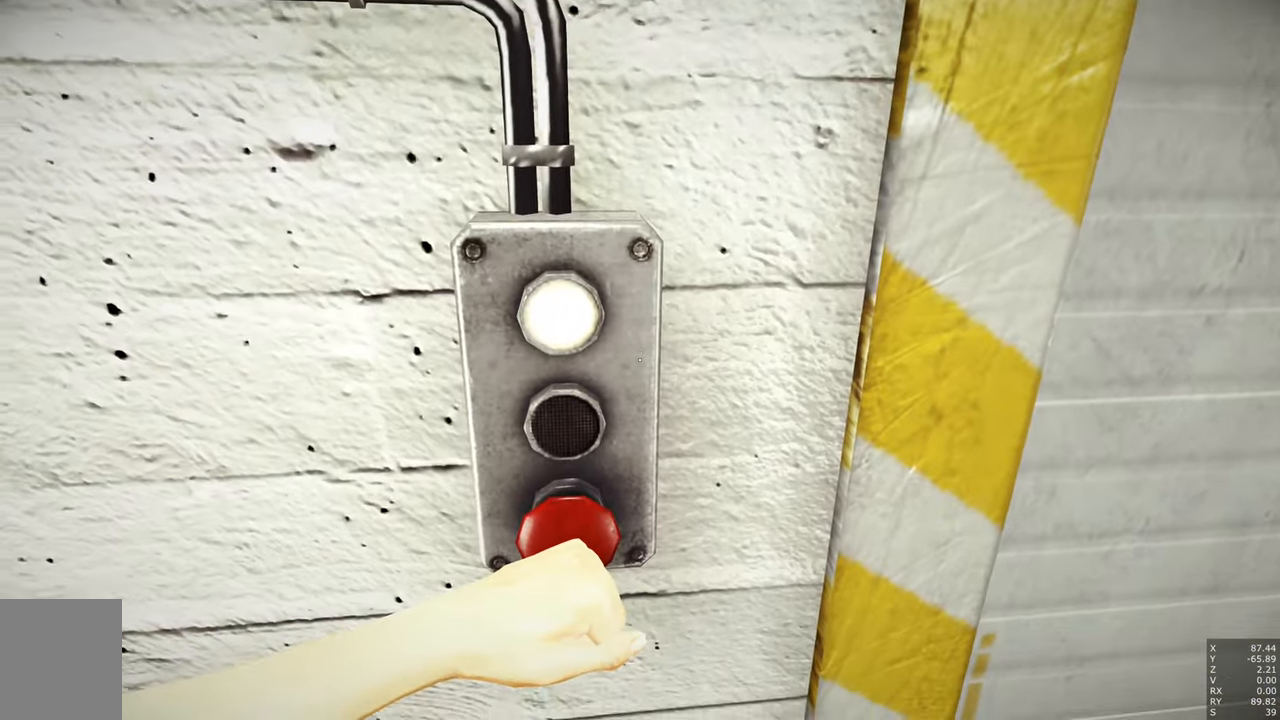
Gameplay with keyboard and mouse; each line is a JSON object with the keys and mouse buttons held at the frame after it. "events" lists presses ("down") and releases ("up") of "a", "c", "ctrl", "d", "e", "escape", "f", "q", "s", "shift", "tab", "w", "z", "mouse_left" and "mouse_right" between this image and that frame as [ms after this image, input, new state], when the widget could be followed in between. "mouse_left", "mouse_right" = the "left", "right" buttons of the "mouse" list. No other keys are recorded. Mouse movement is not recorded. Not read: other_keys.
{"keys": ["d"], "mouse": [], "events": []}
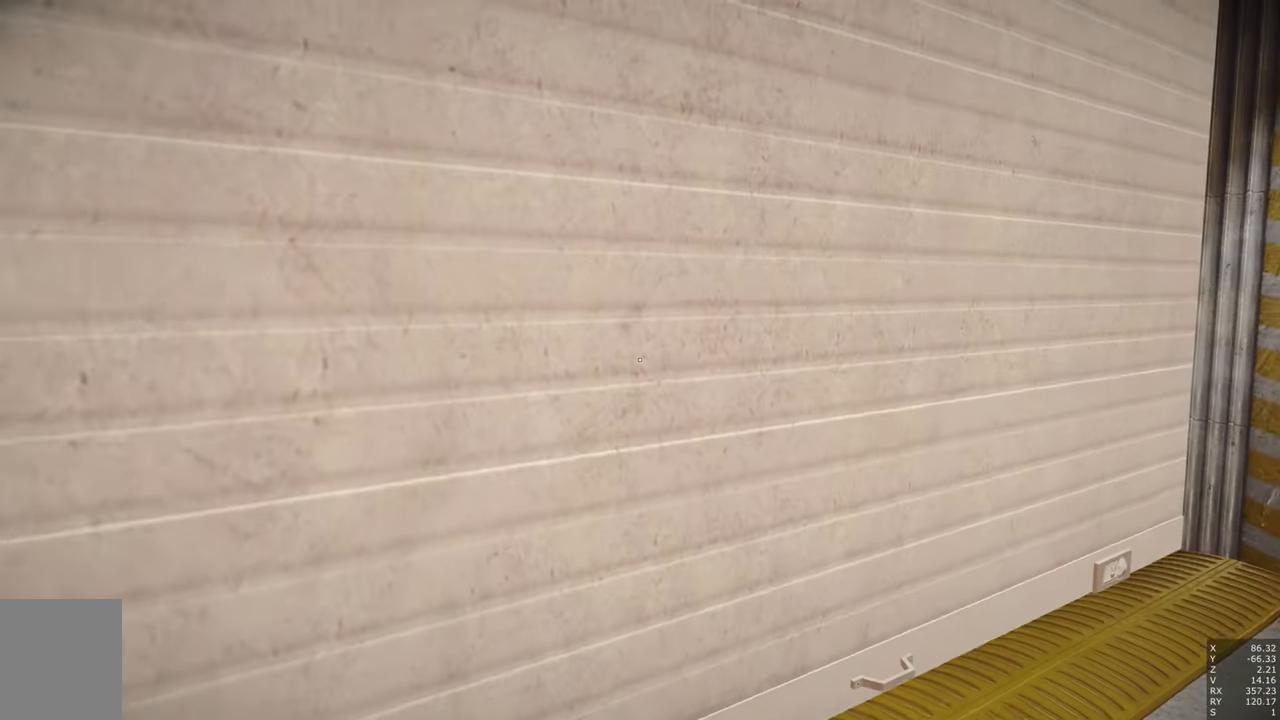
{"keys": [], "mouse": [], "events": [[200, "d", "up"]]}
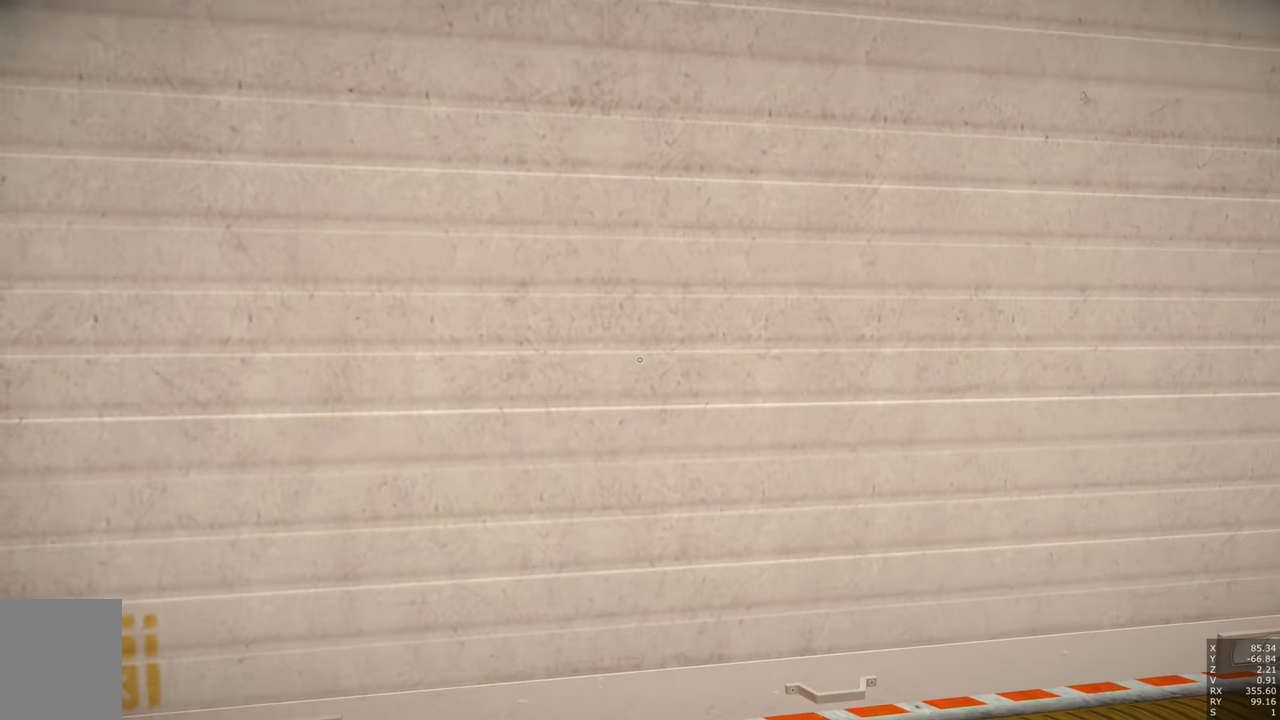
{"keys": [], "mouse": [], "events": []}
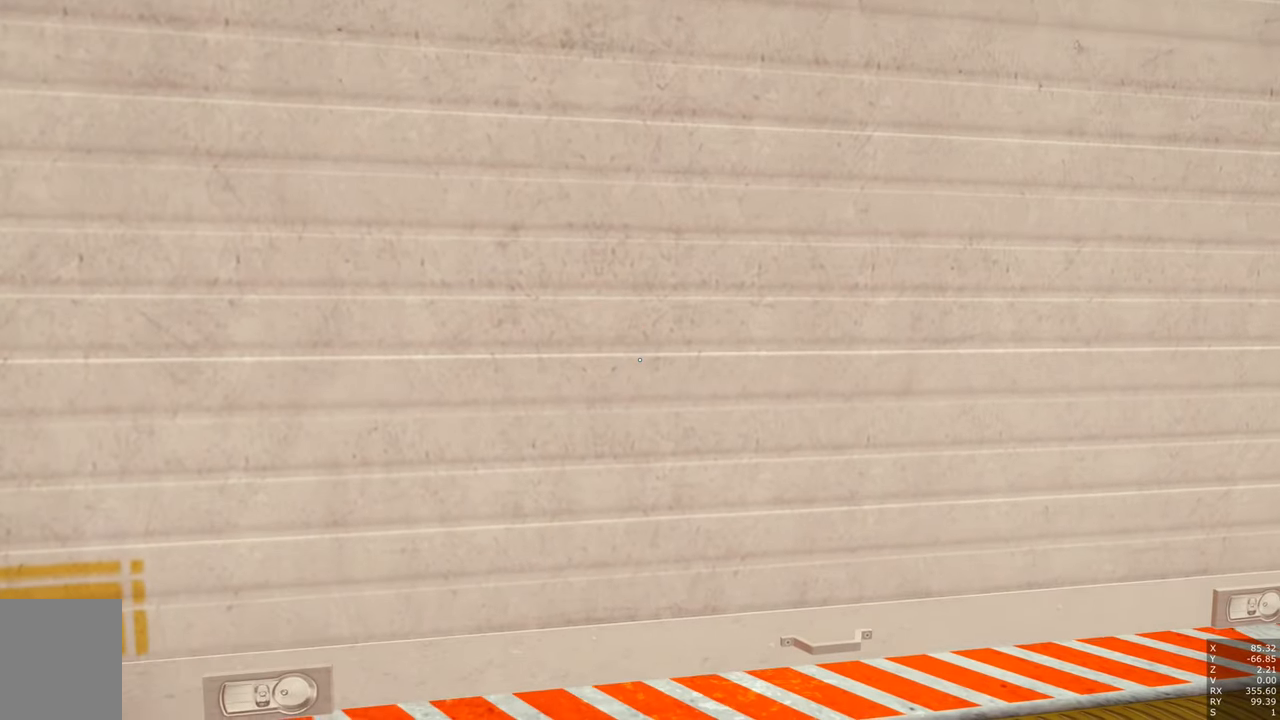
{"keys": [], "mouse": [], "events": []}
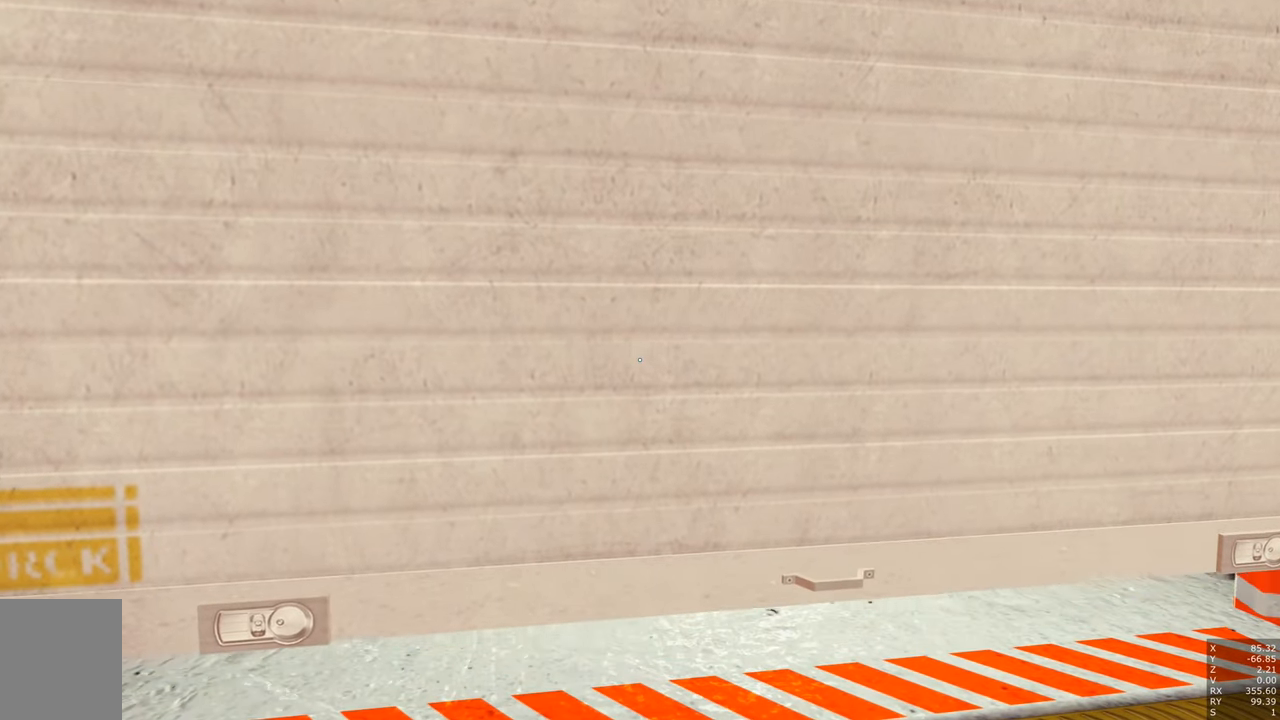
{"keys": [], "mouse": [], "events": []}
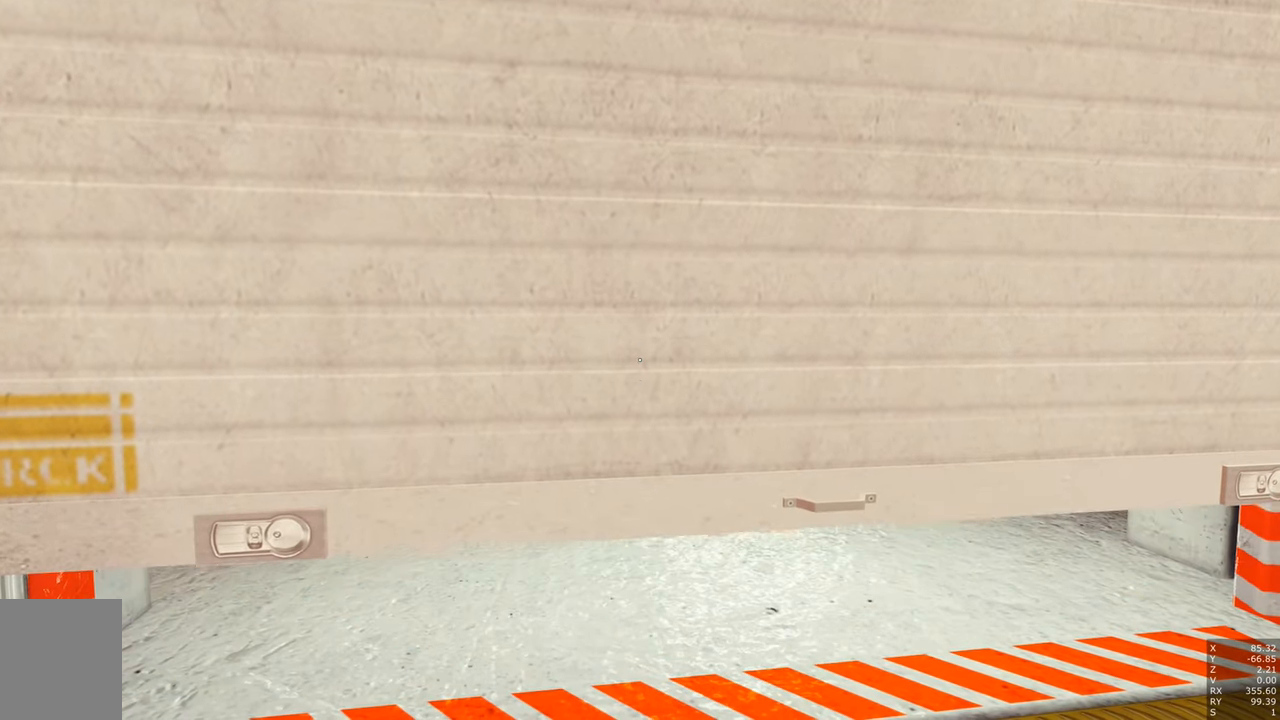
{"keys": [], "mouse": [], "events": []}
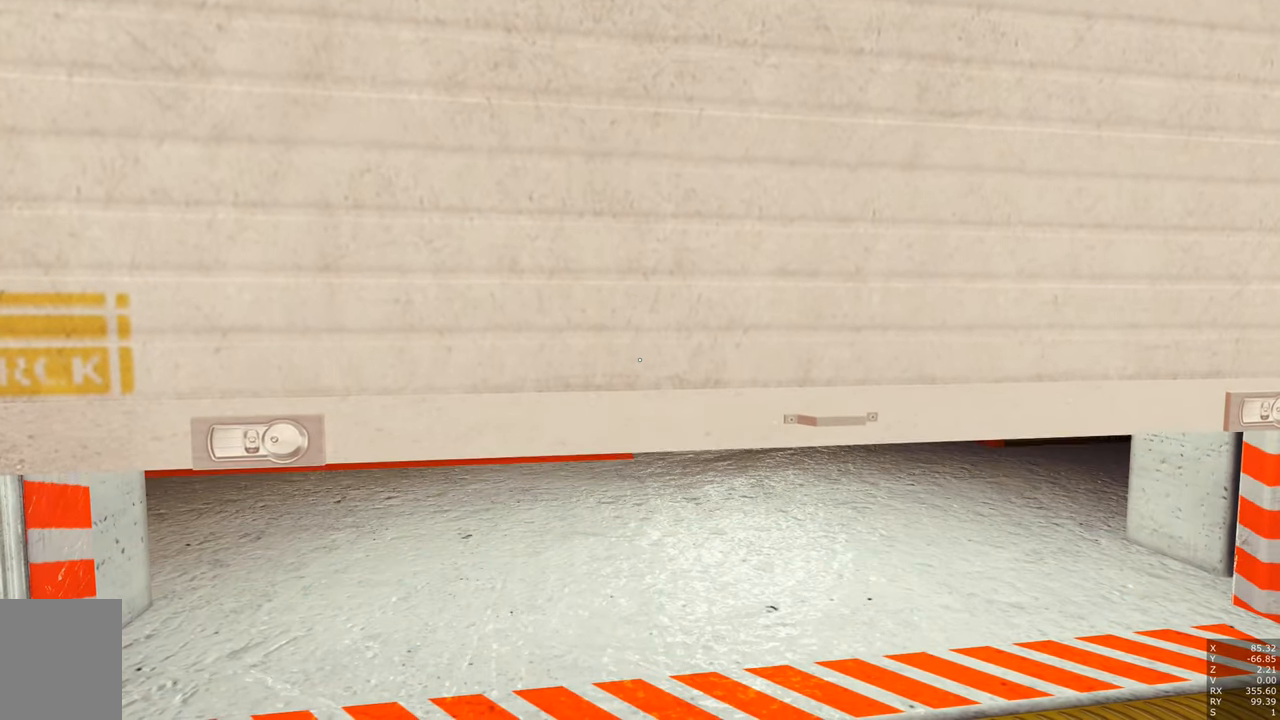
{"keys": [], "mouse": [], "events": []}
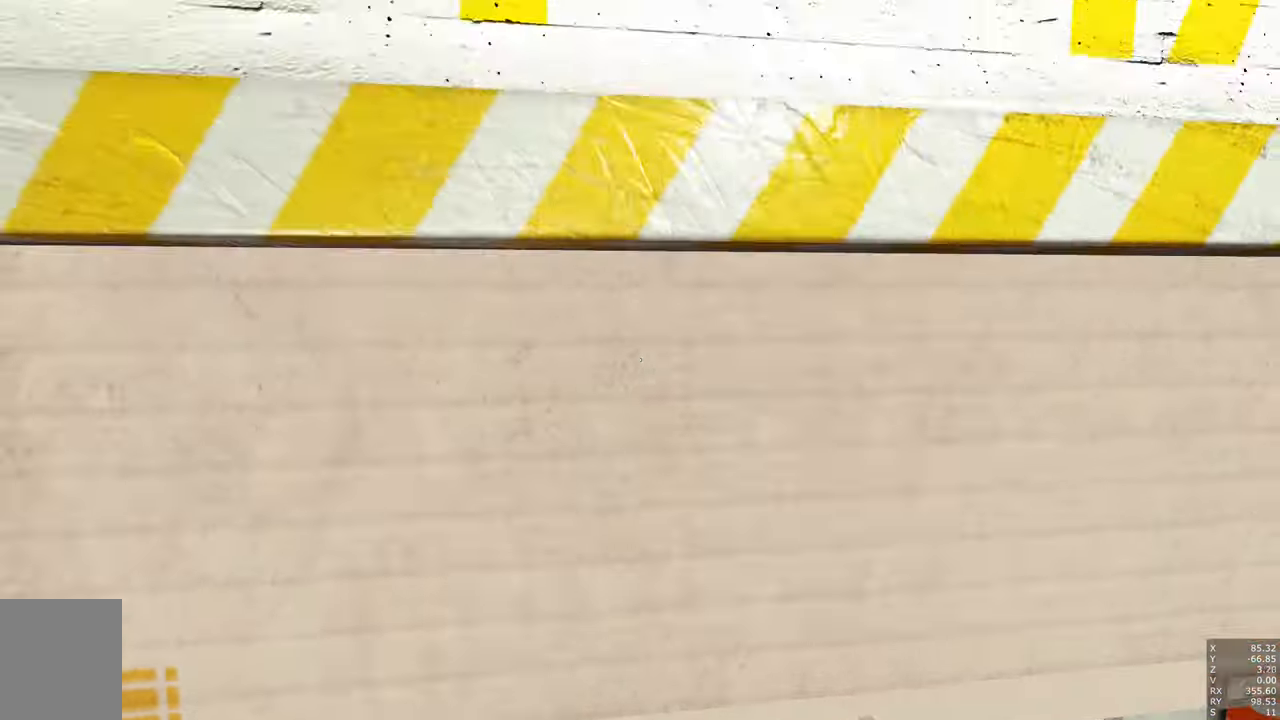
{"keys": ["w"], "mouse": [], "events": [[150, "w", "down"]]}
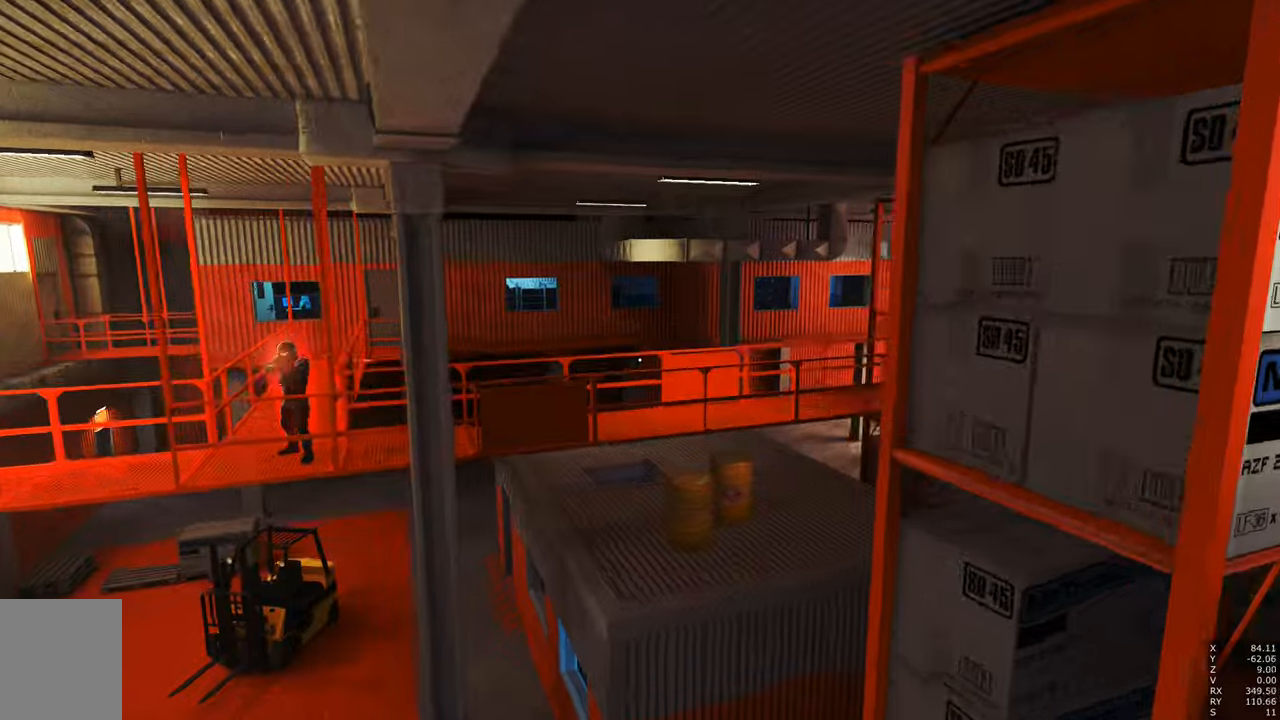
{"keys": [], "mouse": [], "events": [[67, "w", "up"], [267, "w", "down"], [500, "w", "up"]]}
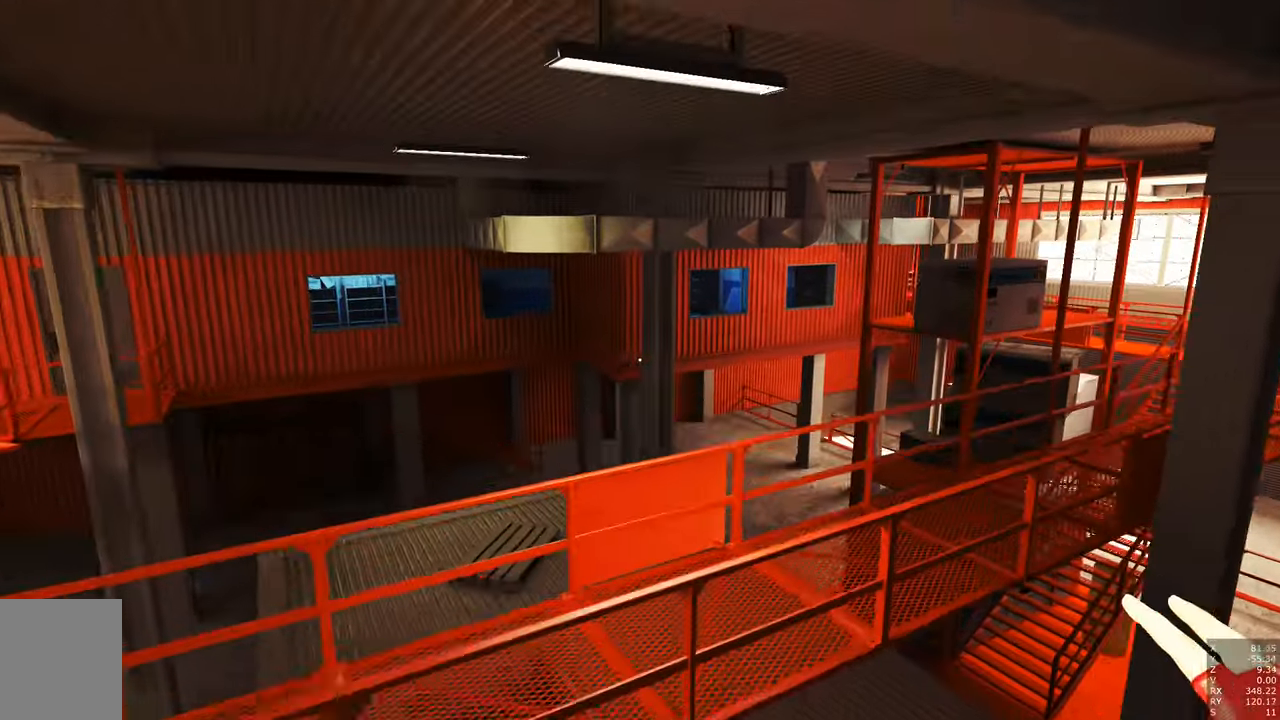
{"keys": ["w"], "mouse": [], "events": [[50, "w", "down"], [233, "shift", "down"], [417, "shift", "up"]]}
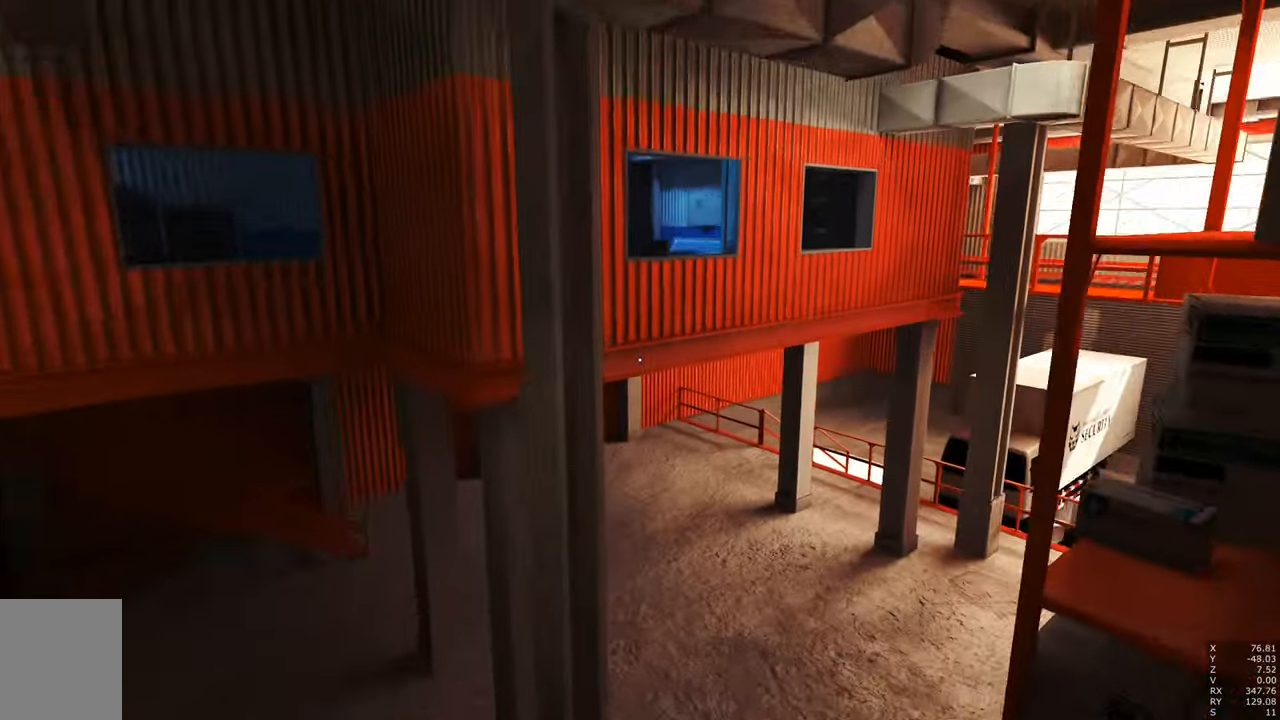
{"keys": [], "mouse": [], "events": [[483, "w", "up"]]}
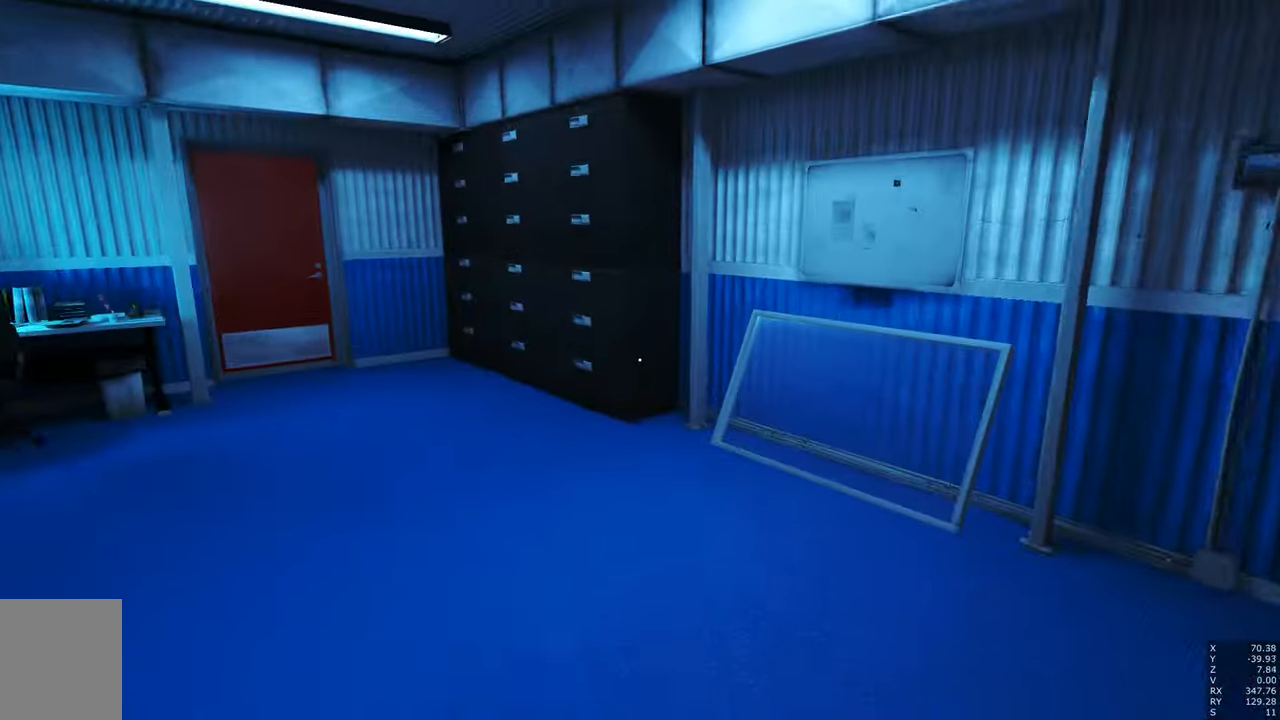
{"keys": [], "mouse": [], "events": []}
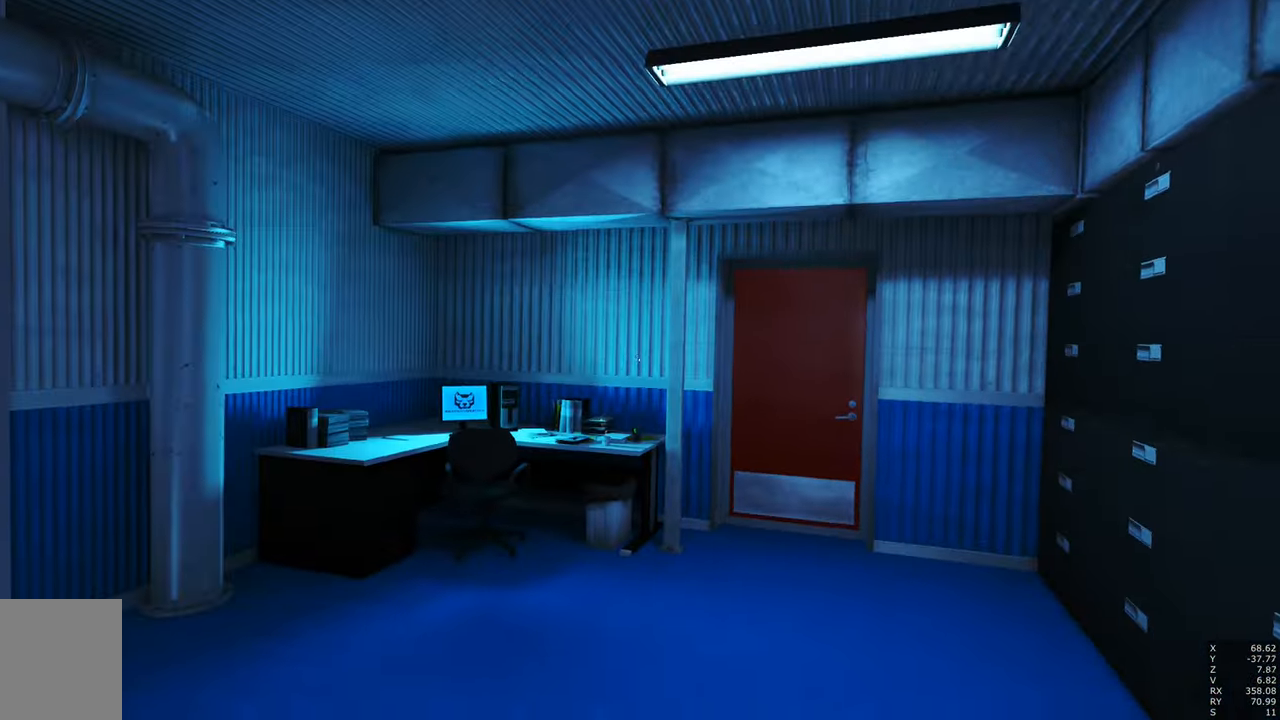
{"keys": ["w"], "mouse": [], "events": [[50, "w", "down"]]}
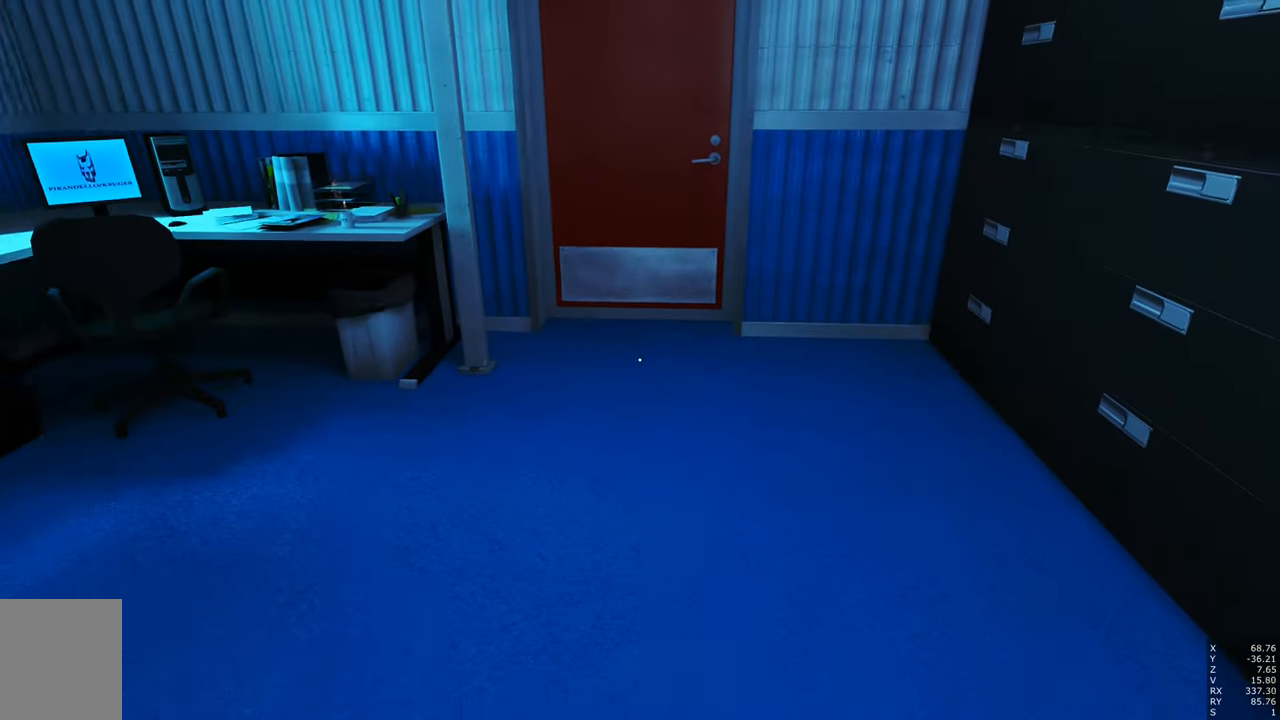
{"keys": ["w"], "mouse": [], "events": [[433, "mouse_left", "down"], [483, "mouse_left", "up"]]}
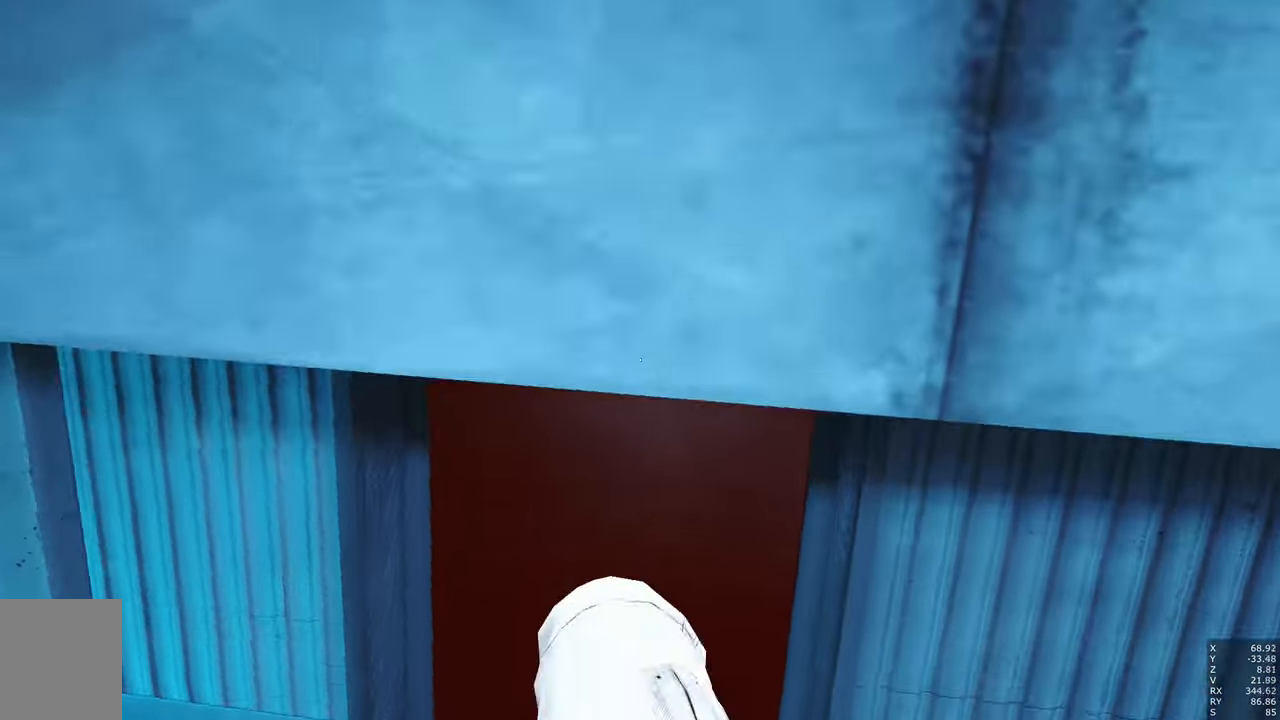
{"keys": ["w"], "mouse": [], "events": []}
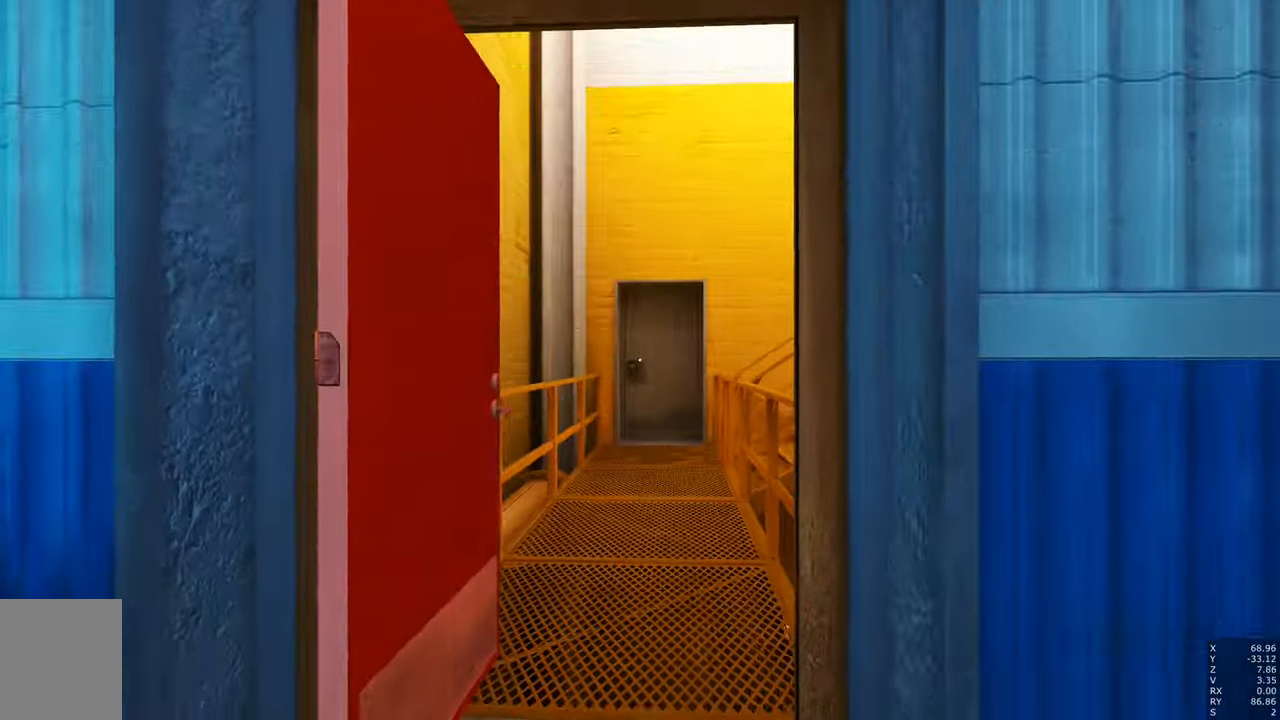
{"keys": ["a", "w"], "mouse": [], "events": [[467, "a", "down"]]}
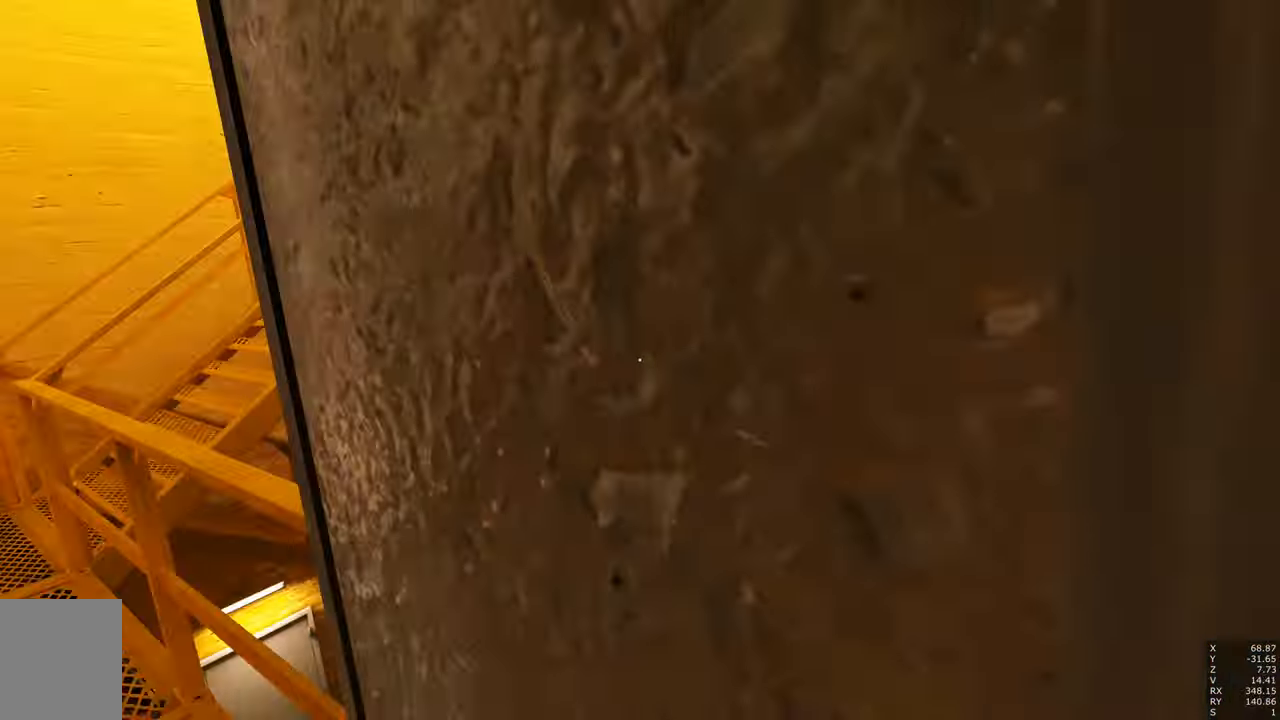
{"keys": ["w"], "mouse": [], "events": [[383, "a", "up"]]}
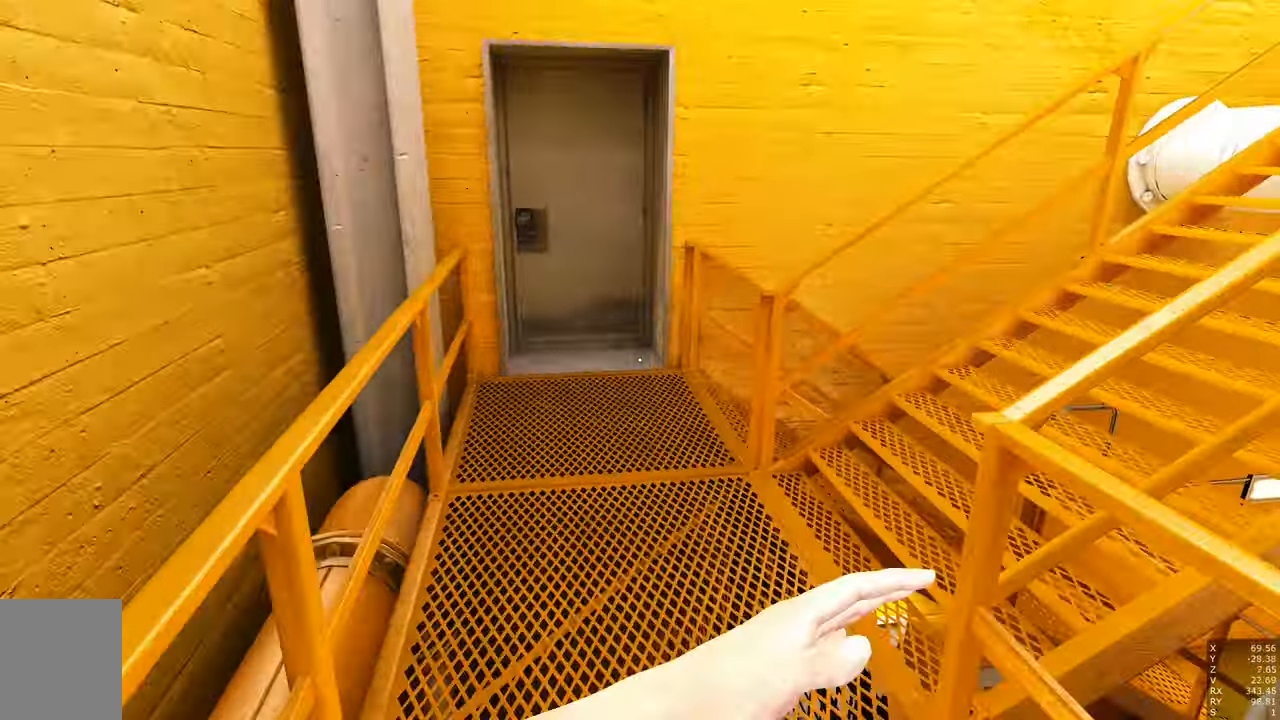
{"keys": ["w"], "mouse": [], "events": []}
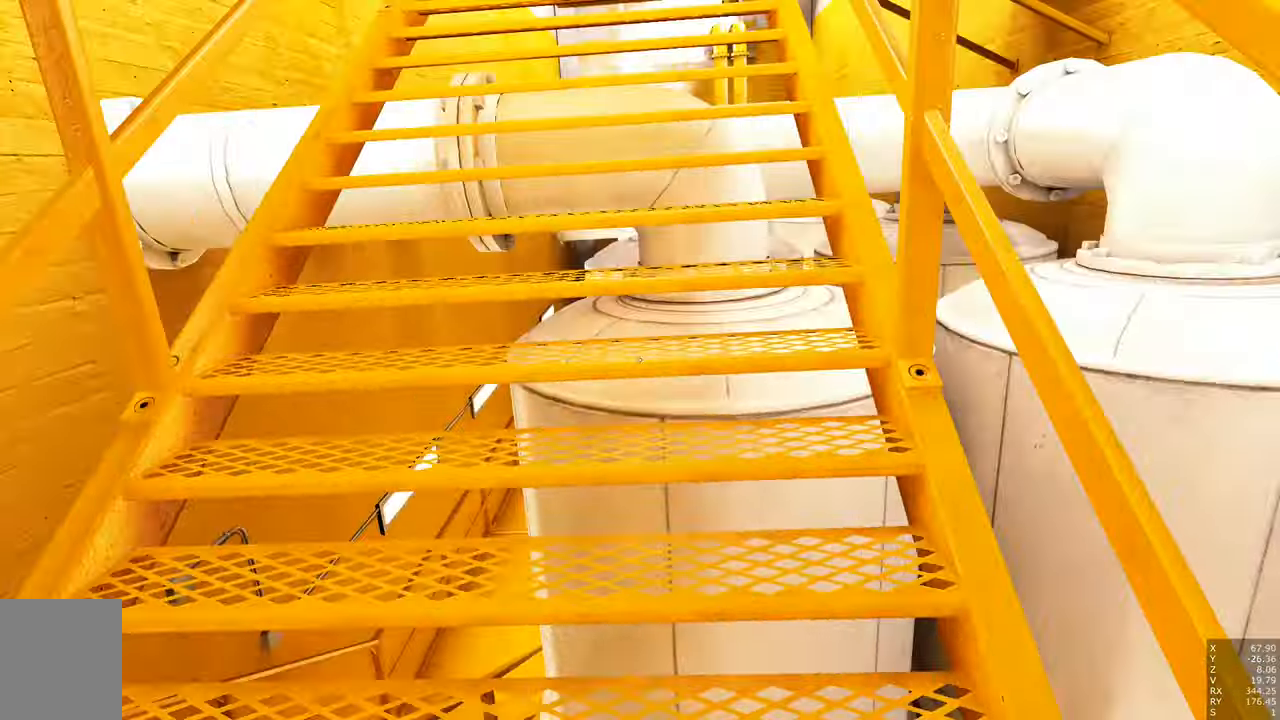
{"keys": ["w"], "mouse": [], "events": []}
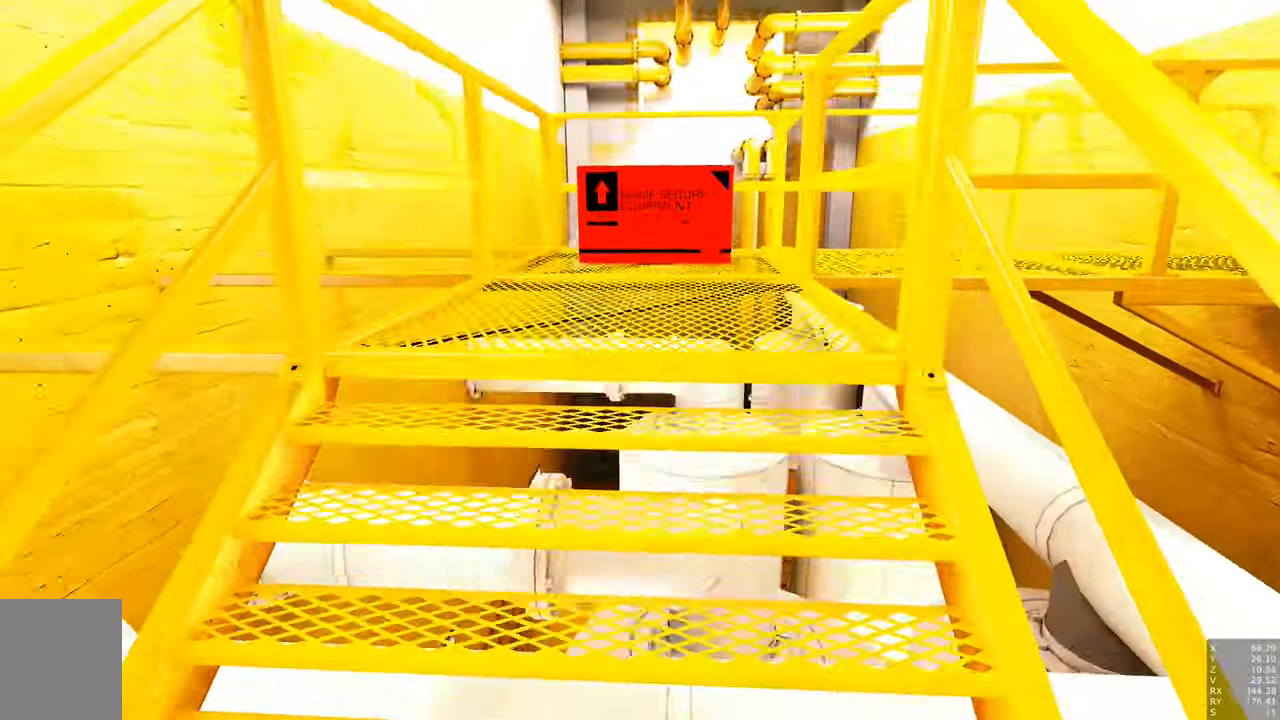
{"keys": ["w"], "mouse": [], "events": []}
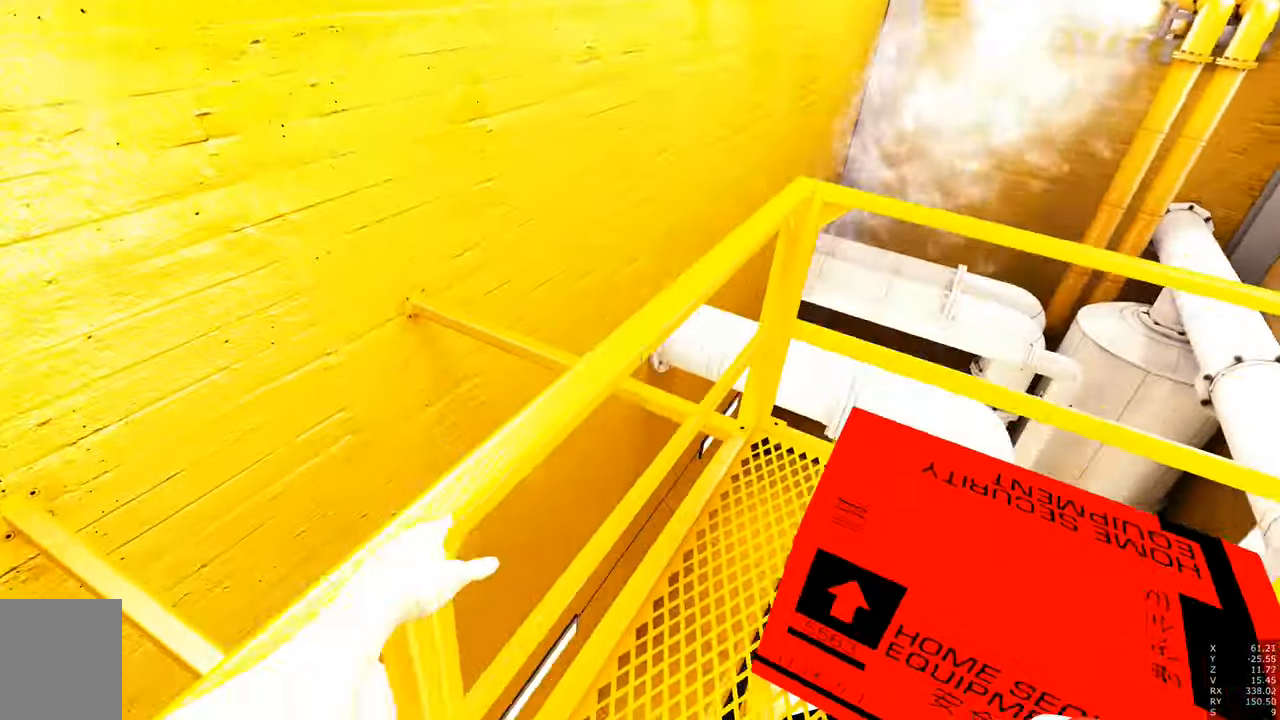
{"keys": ["w"], "mouse": [], "events": []}
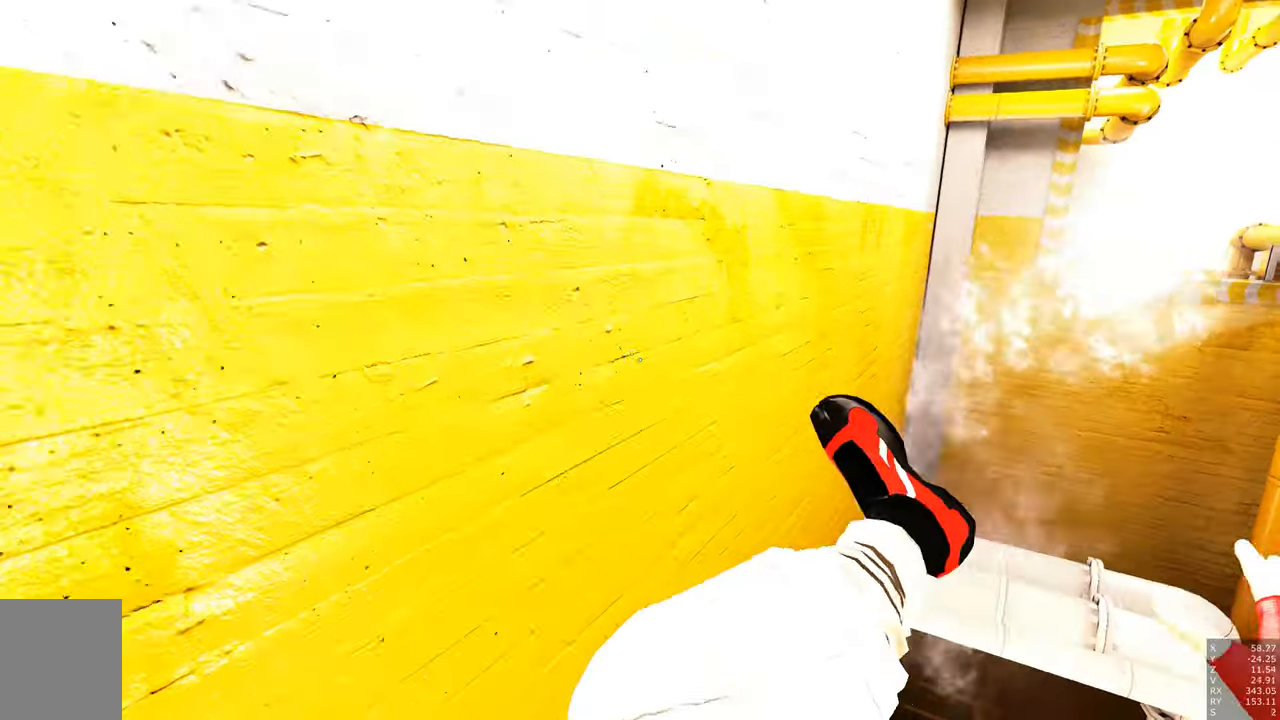
{"keys": ["w"], "mouse": [], "events": []}
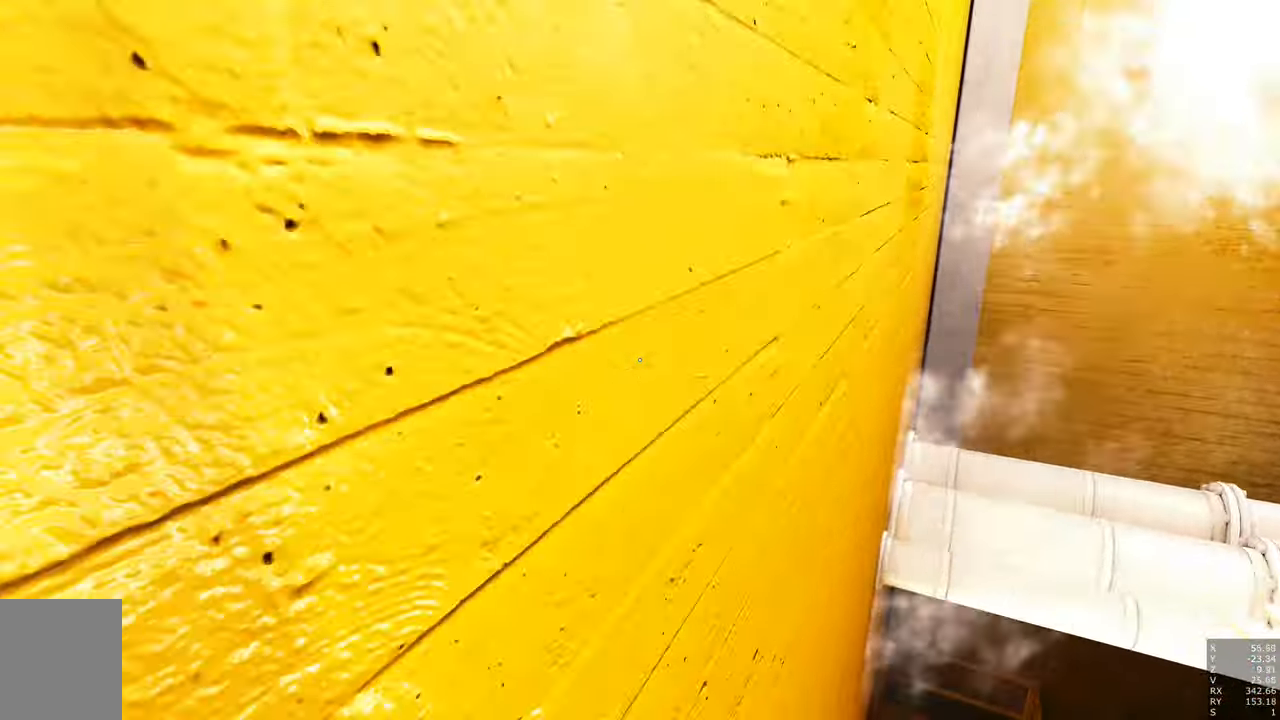
{"keys": ["w"], "mouse": [], "events": []}
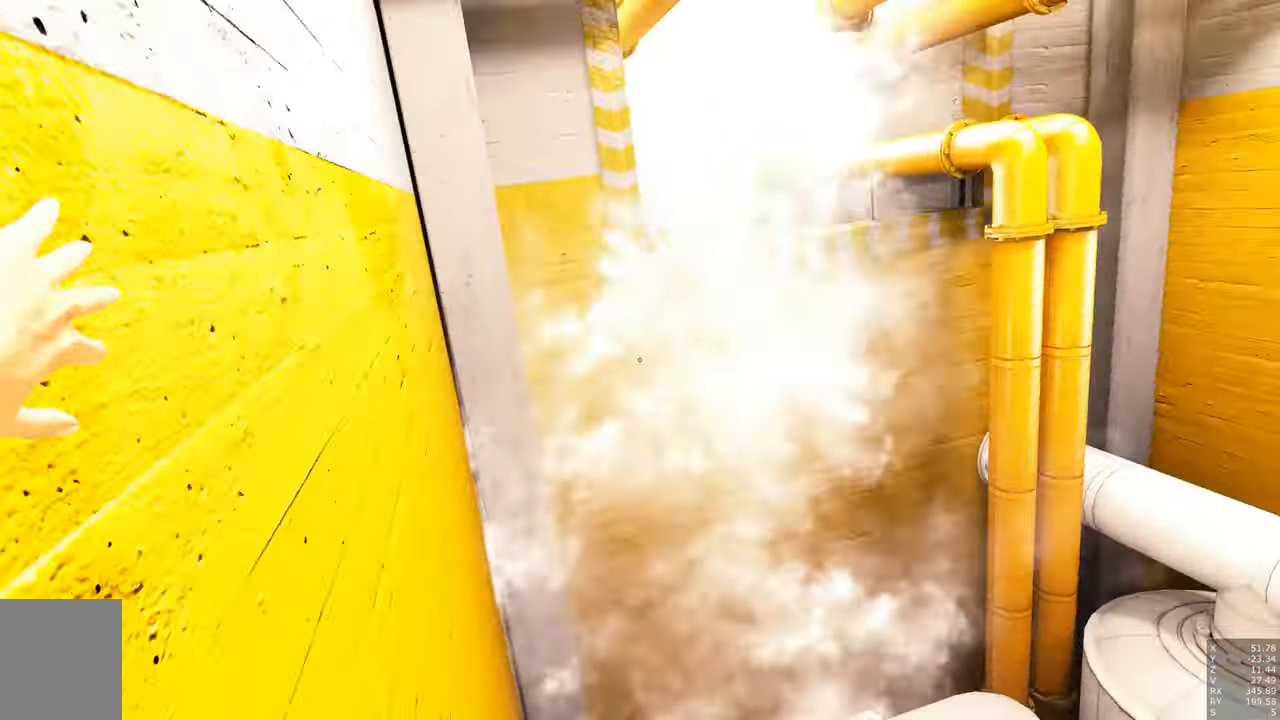
{"keys": ["w"], "mouse": [], "events": []}
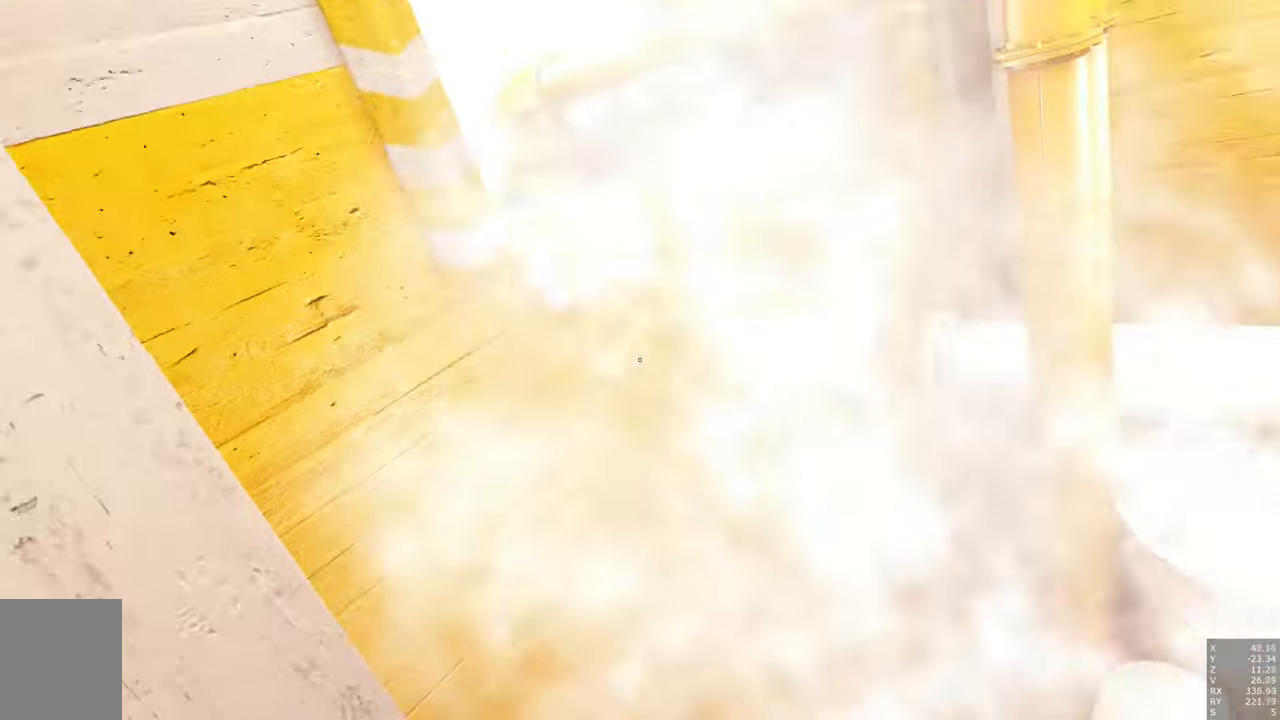
{"keys": [], "mouse": [], "events": [[50, "shift", "down"], [234, "shift", "up"], [334, "w", "up"]]}
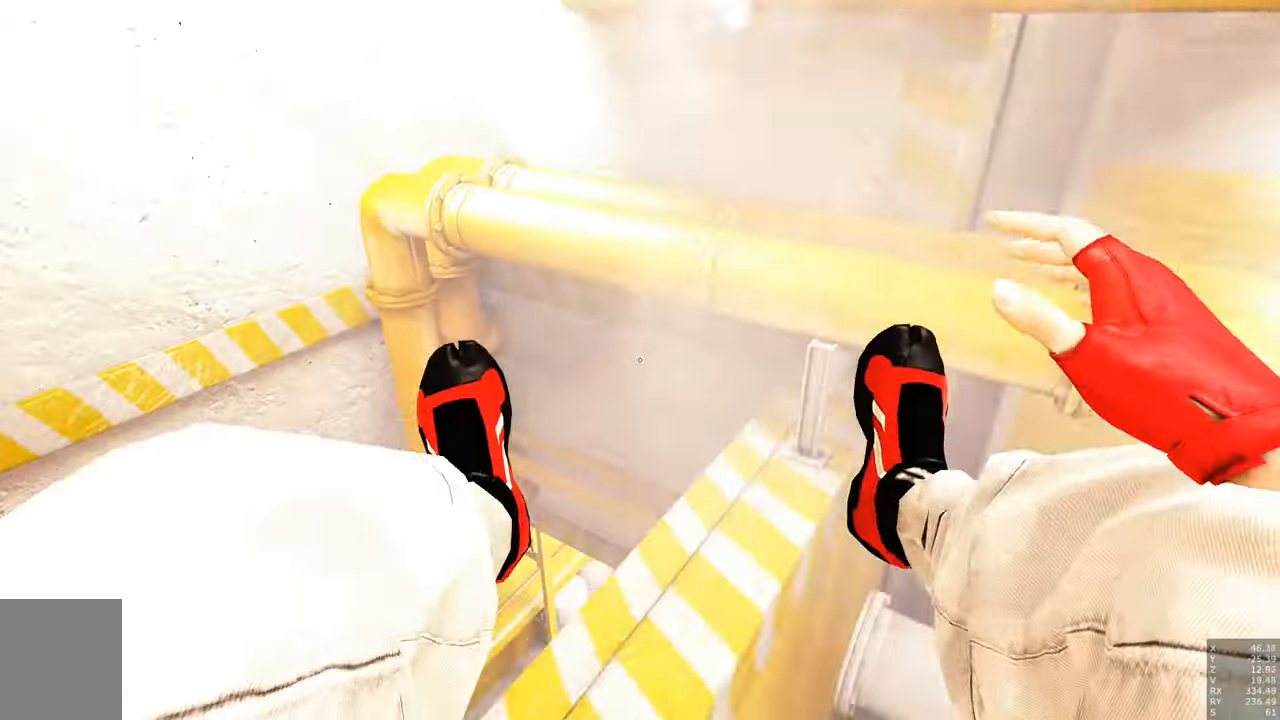
{"keys": ["w"], "mouse": [], "events": [[284, "w", "down"]]}
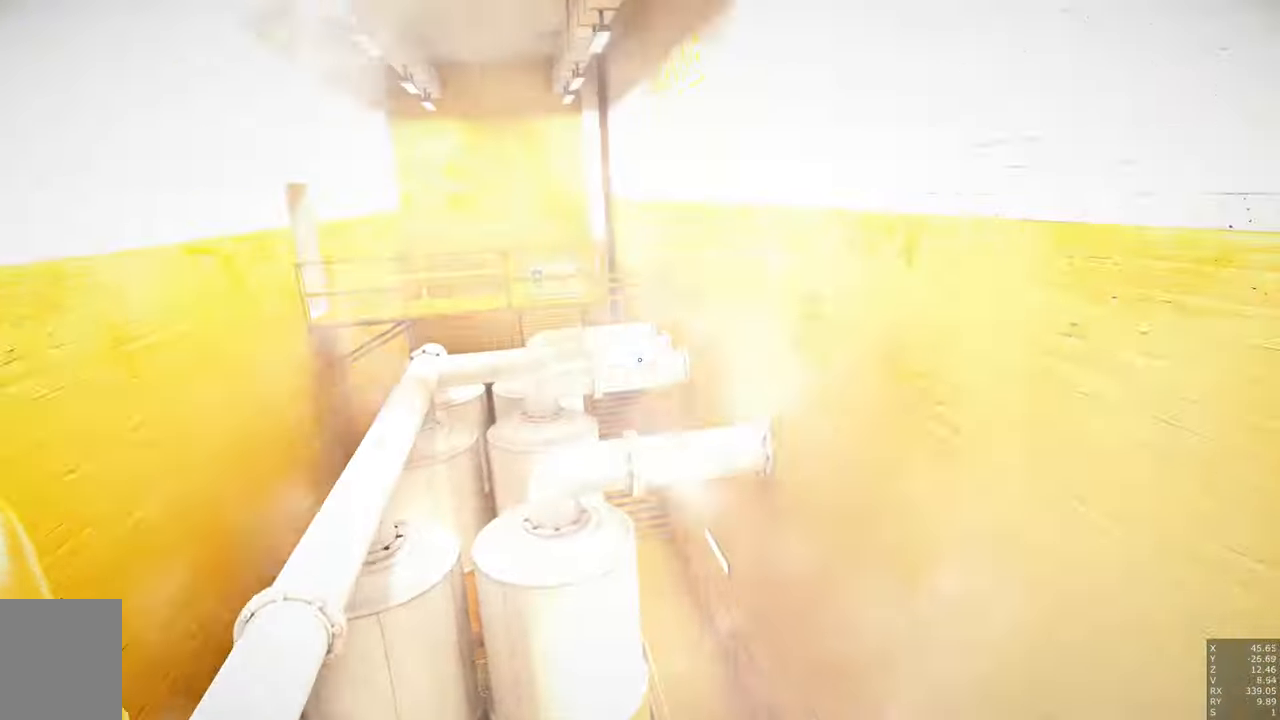
{"keys": ["w"], "mouse": [], "events": [[400, "w", "up"], [500, "w", "down"]]}
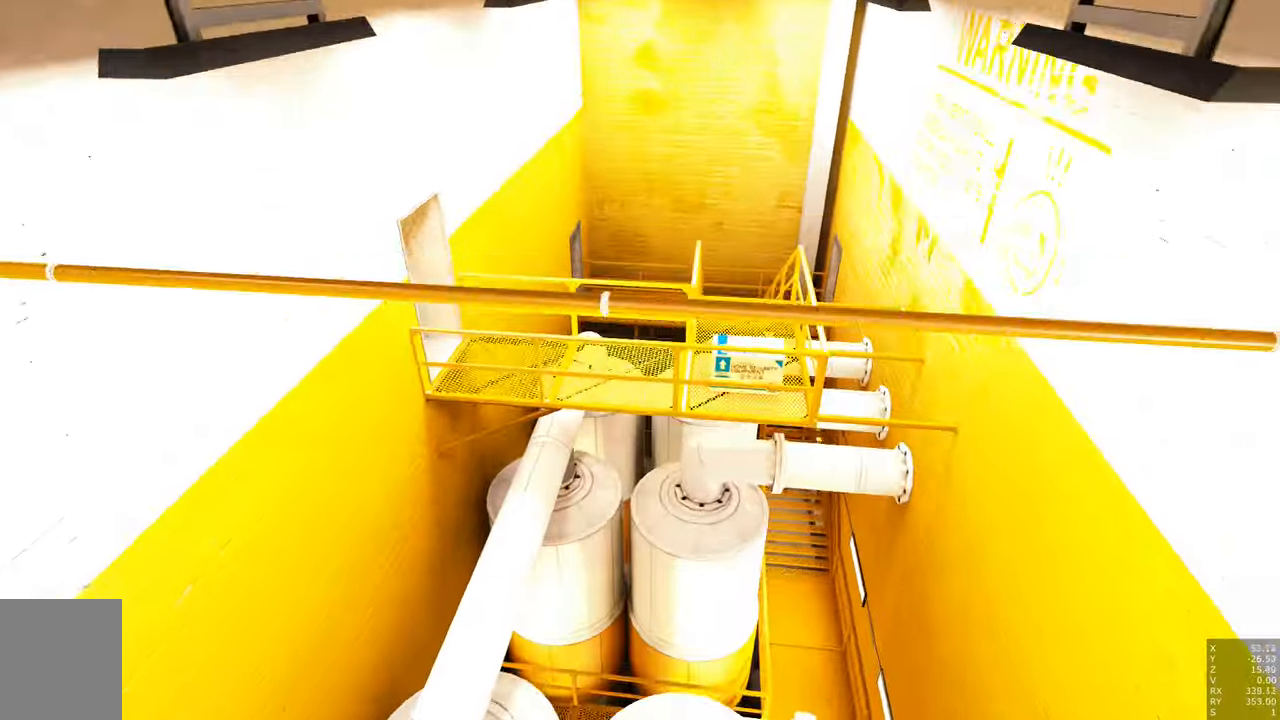
{"keys": ["w"], "mouse": [], "events": [[184, "shift", "down"], [334, "shift", "up"]]}
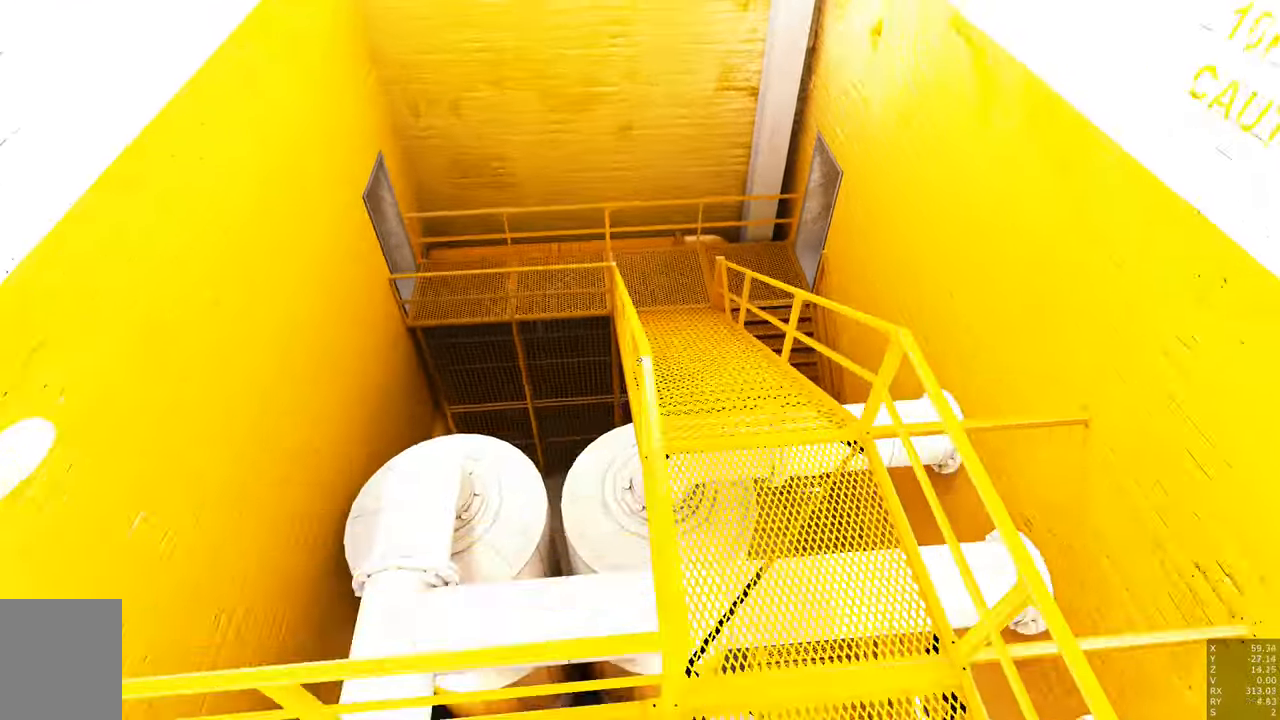
{"keys": [], "mouse": [], "events": [[200, "w", "up"]]}
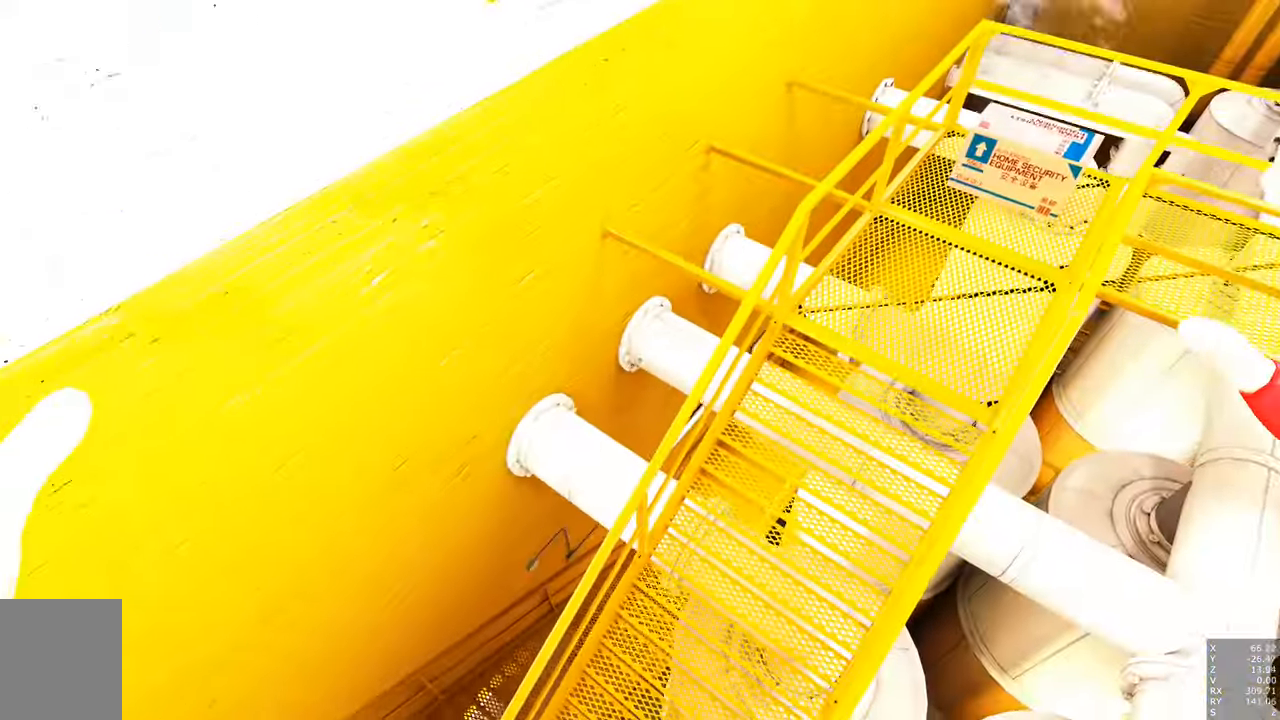
{"keys": ["w"], "mouse": [], "events": [[400, "w", "down"]]}
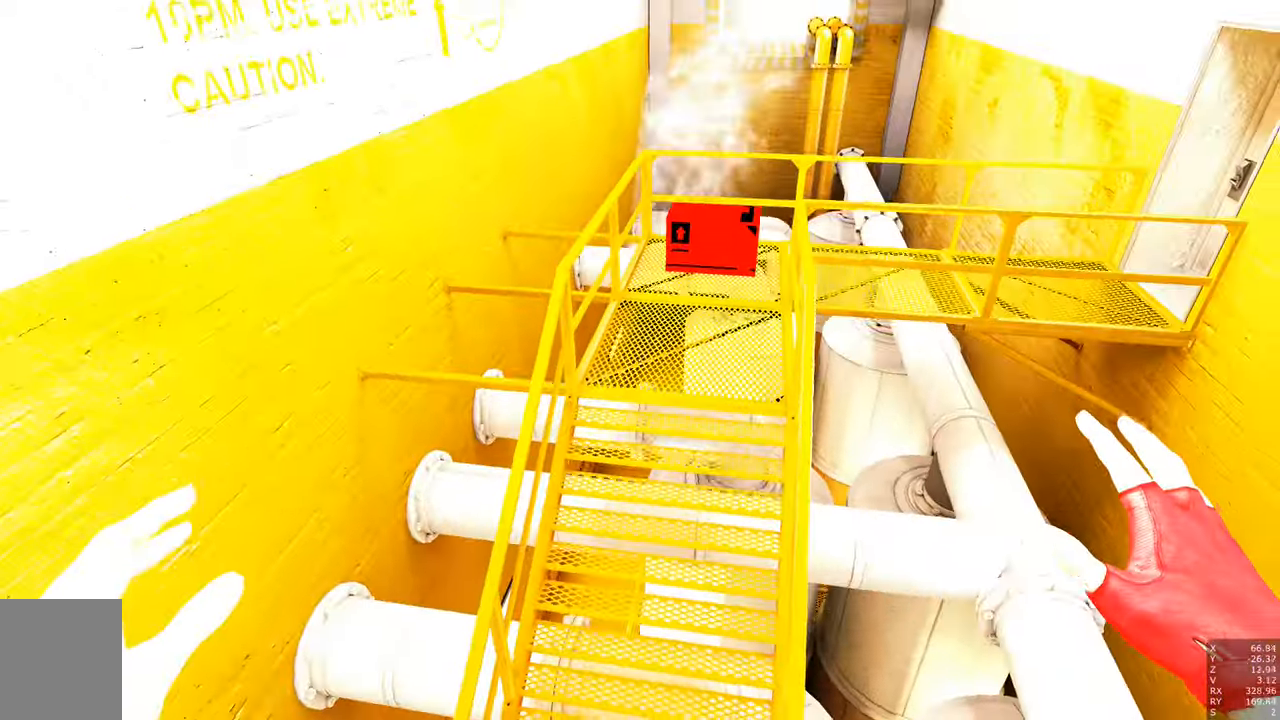
{"keys": ["w"], "mouse": [], "events": []}